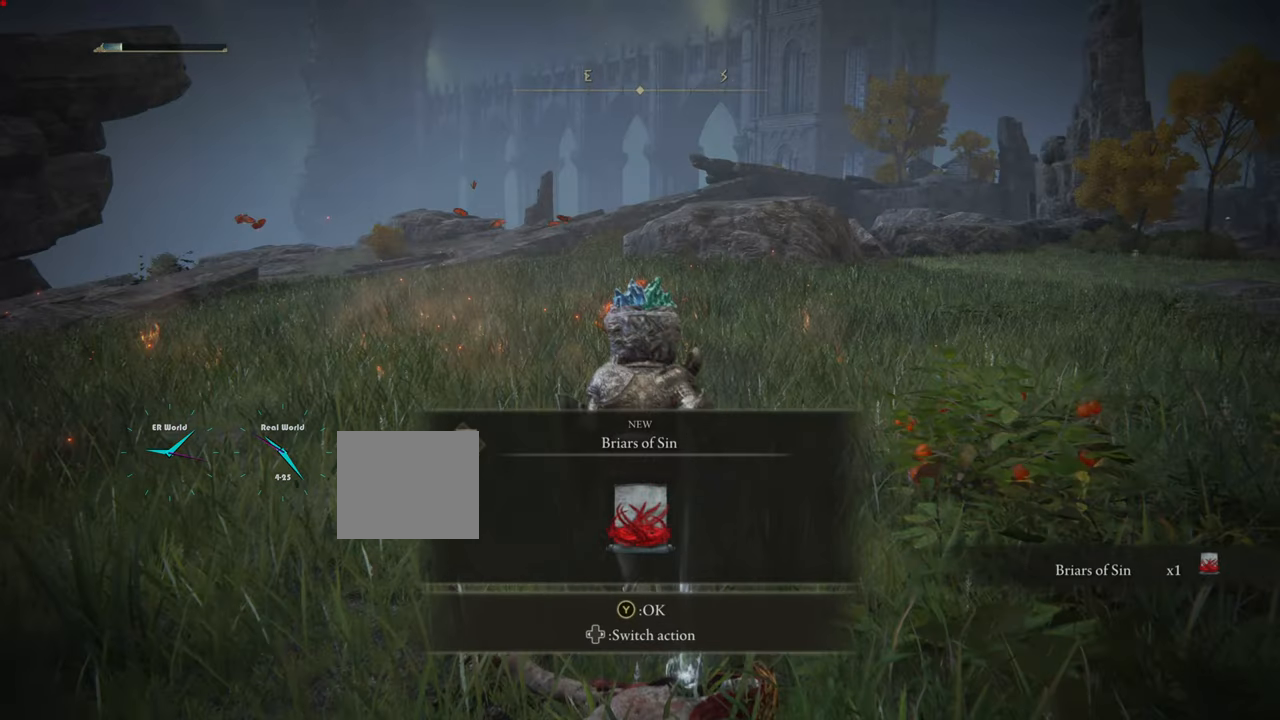
Gameplay with a controller (PlayStation layout); each line is a JSON object with the inputs held at the frame after it. "events" lists button and stick changes between this image and that frame as [ms after this image, input, new state], when the widget could be followed in between.
{"buttons": [], "left_stick": "center", "right_stick": "center", "events": []}
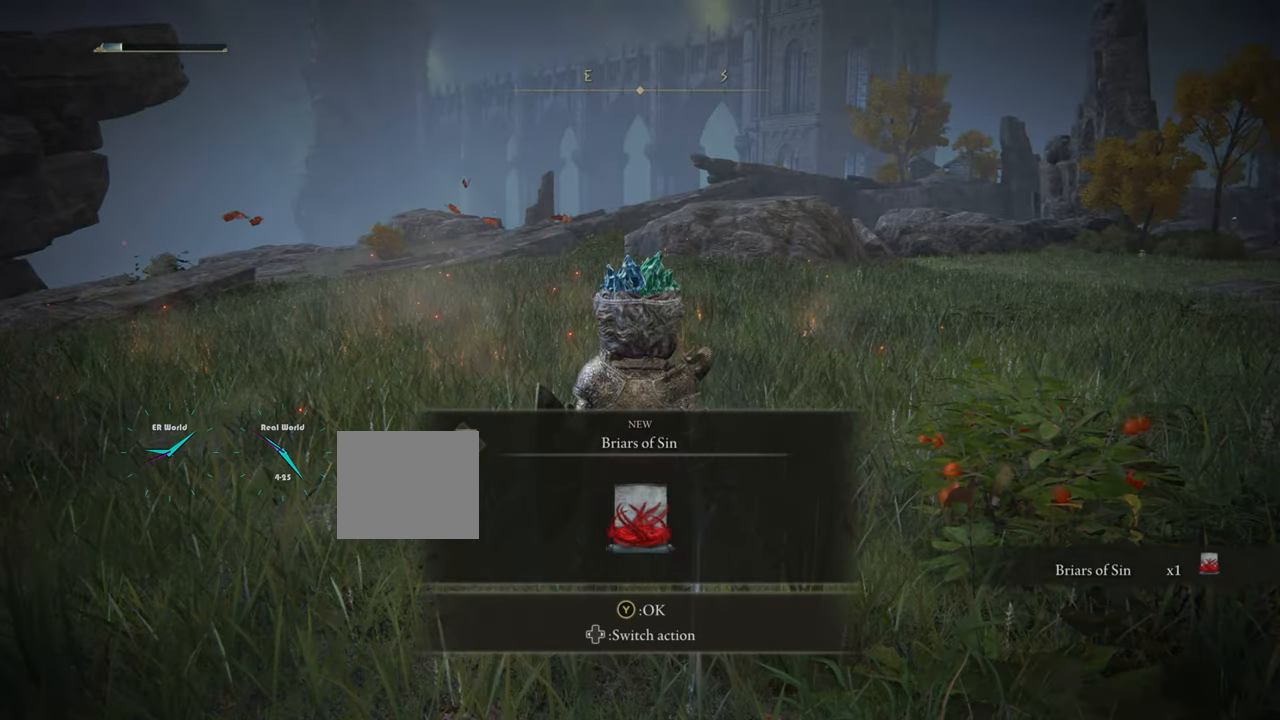
{"buttons": [], "left_stick": "center", "right_stick": "center", "events": []}
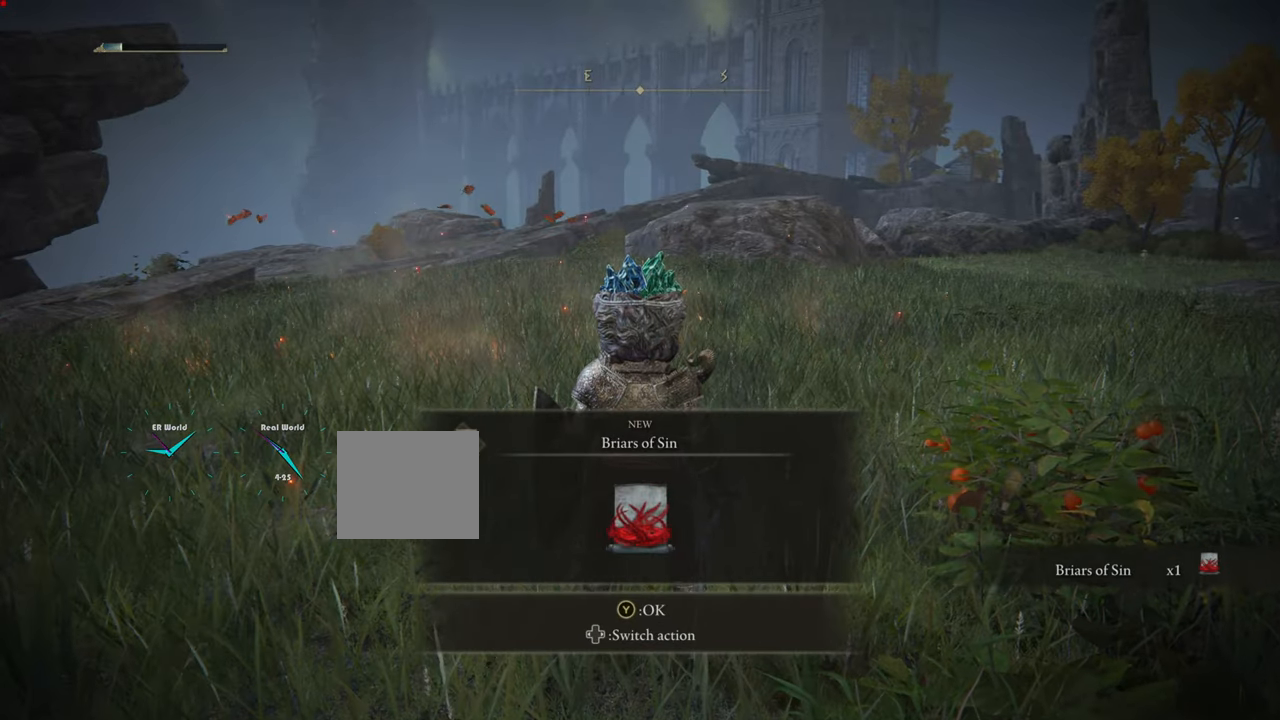
{"buttons": [], "left_stick": "center", "right_stick": "center", "events": []}
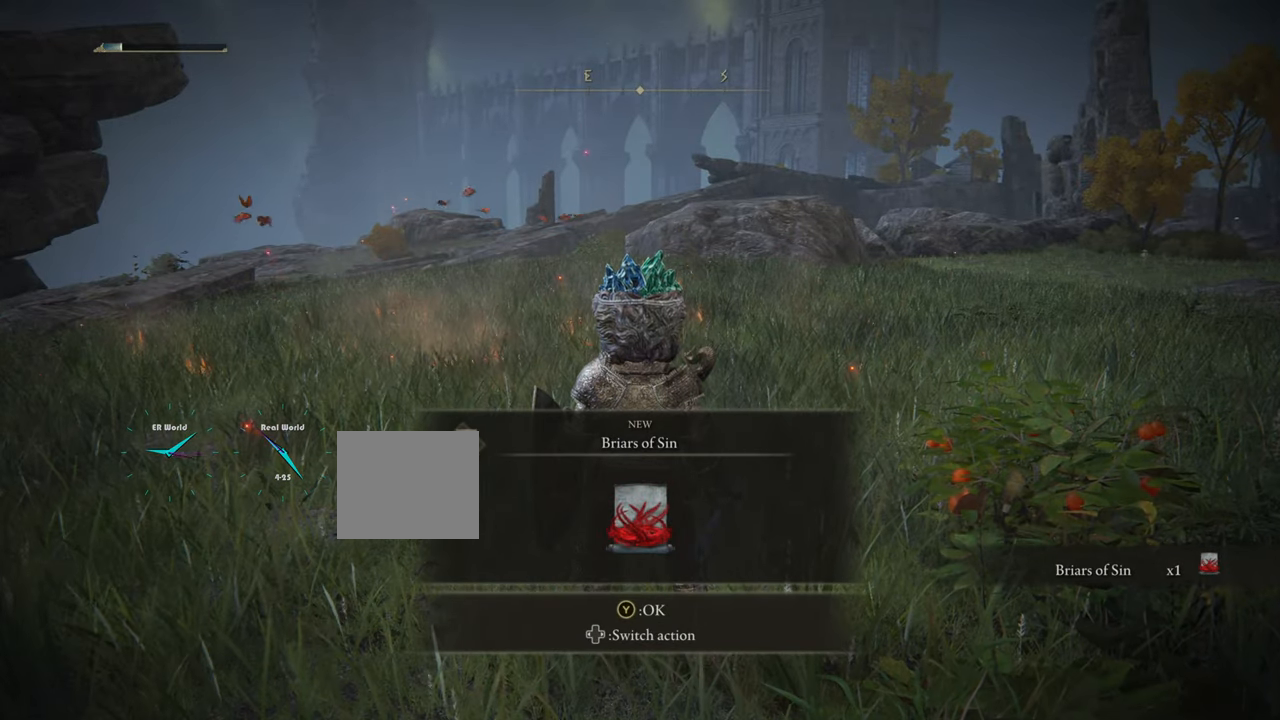
{"buttons": [], "left_stick": "center", "right_stick": "center", "events": []}
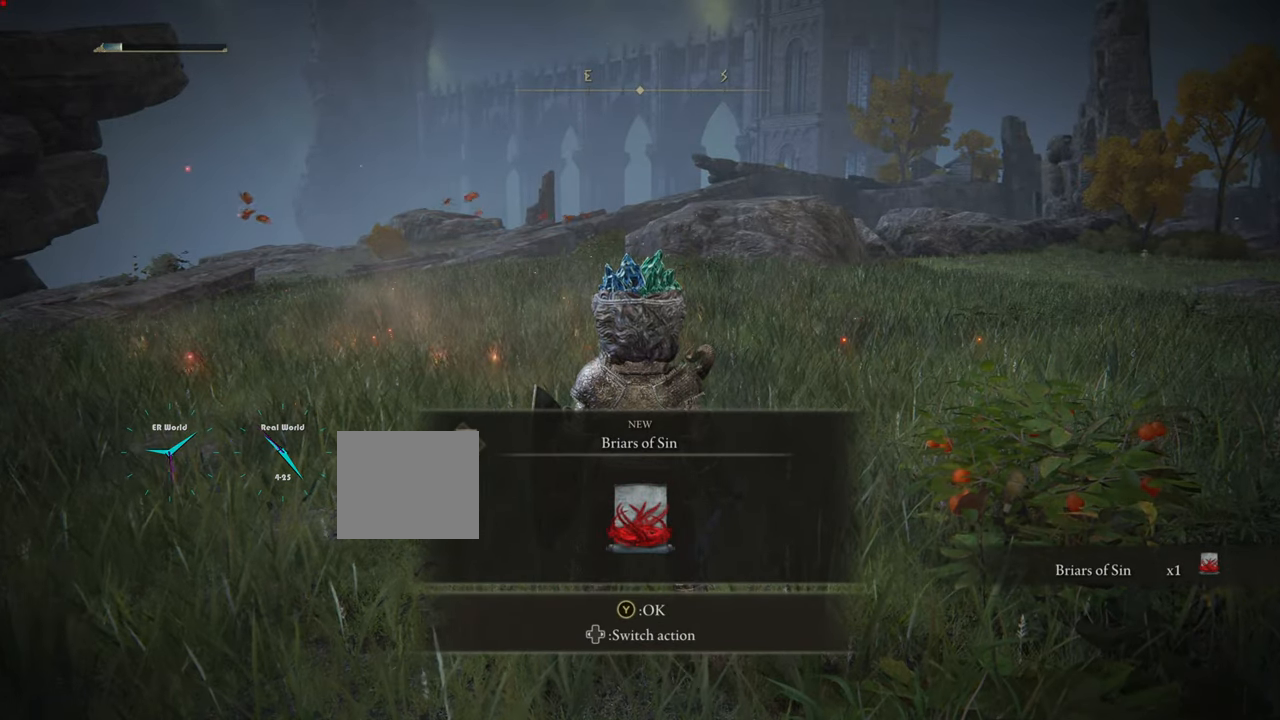
{"buttons": [], "left_stick": "center", "right_stick": "center", "events": []}
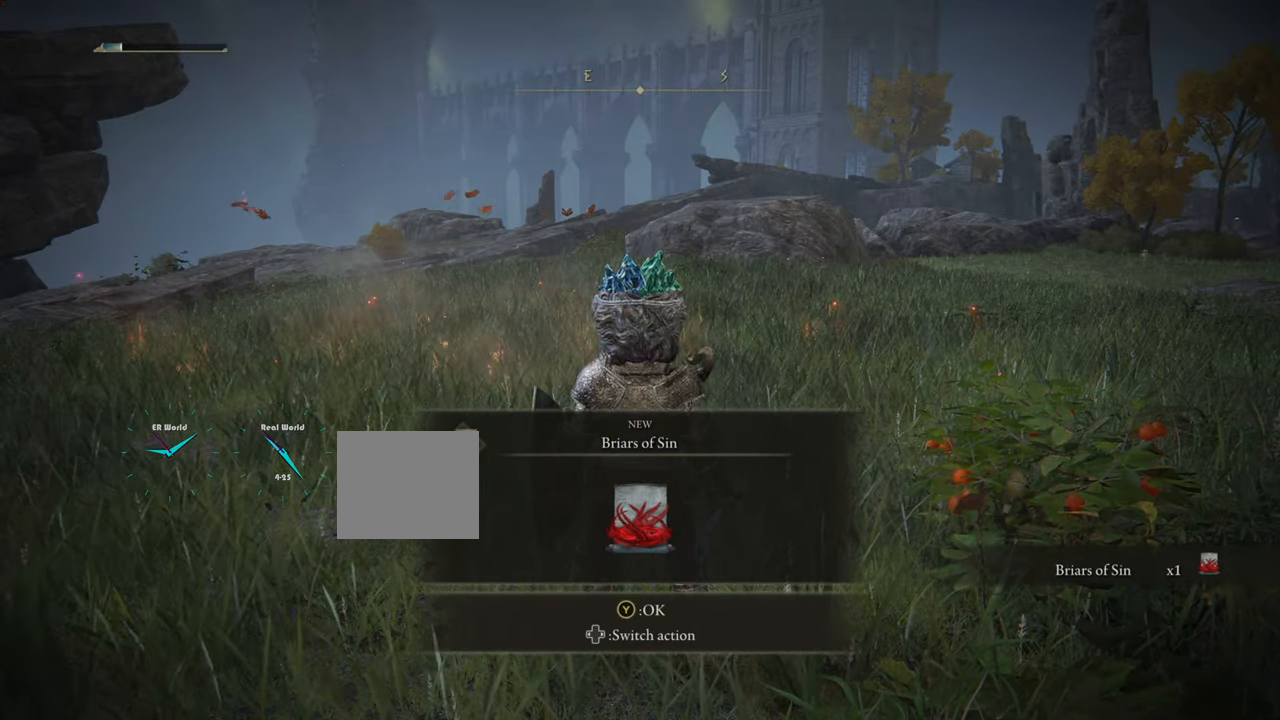
{"buttons": [], "left_stick": "center", "right_stick": "center", "events": []}
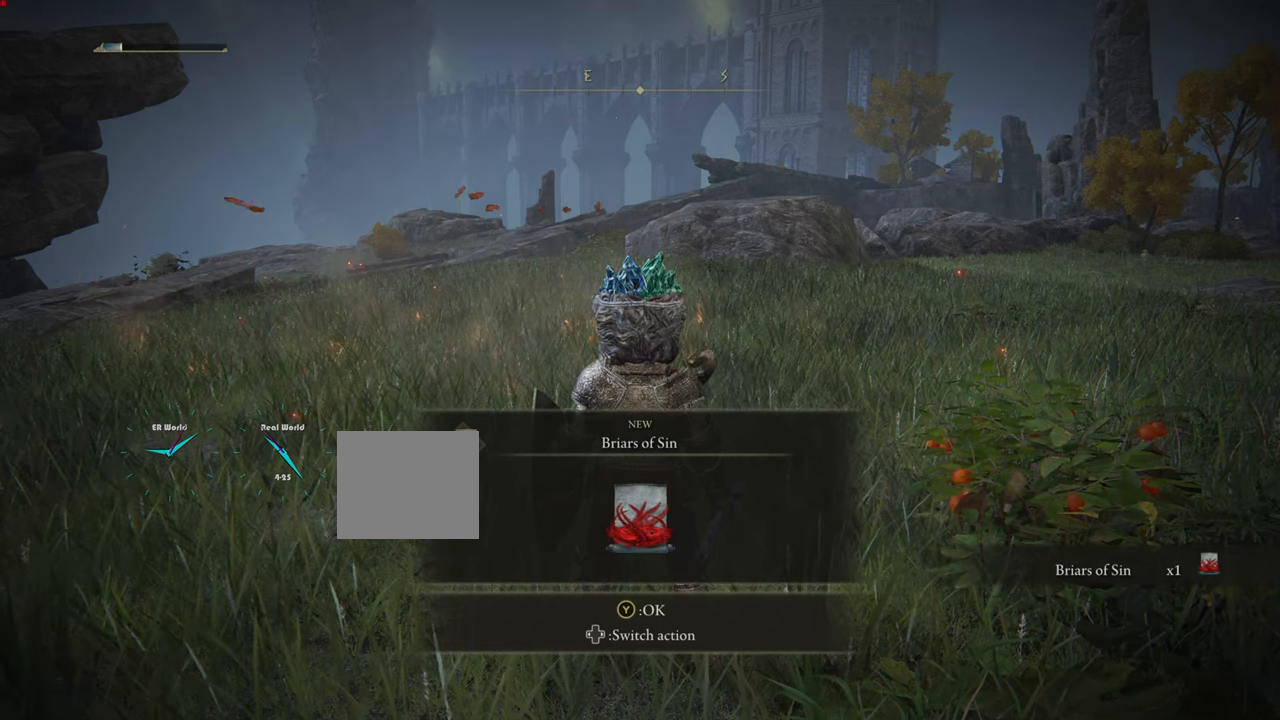
{"buttons": [], "left_stick": "center", "right_stick": "center", "events": []}
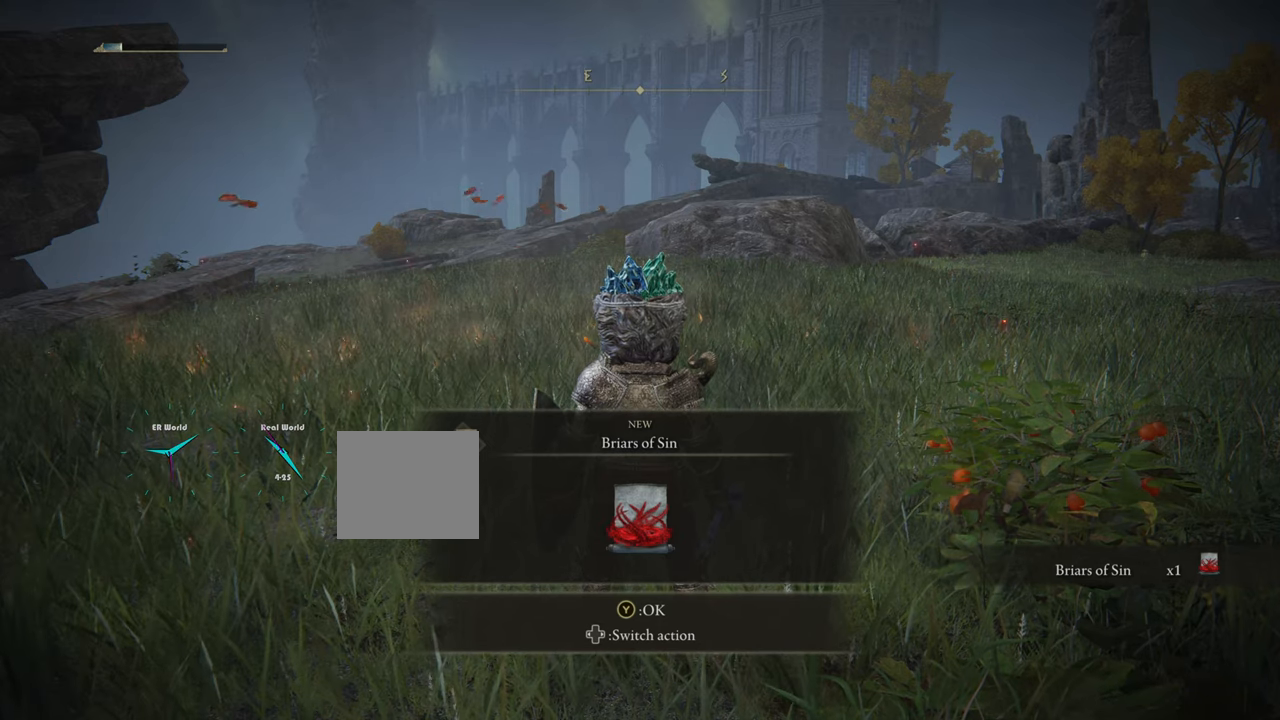
{"buttons": [], "left_stick": "center", "right_stick": "center", "events": [[83, "TRIANGLE", "down"], [250, "TRIANGLE", "up"]]}
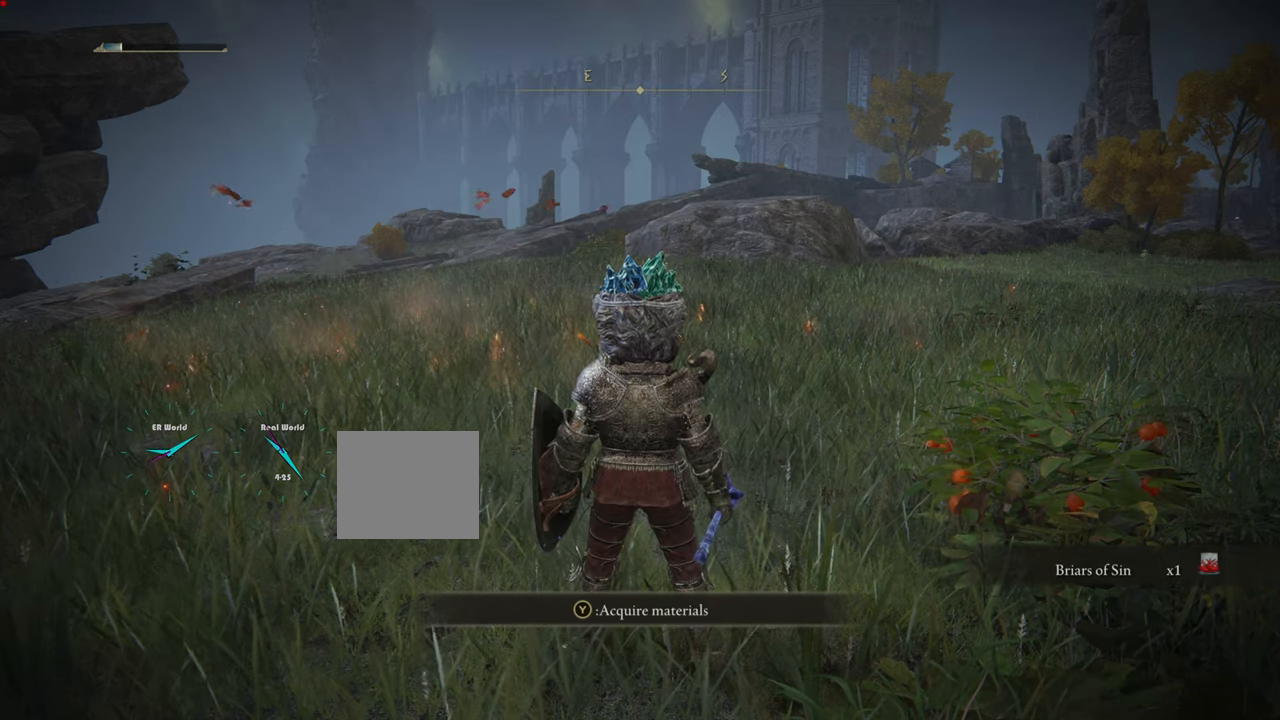
{"buttons": [], "left_stick": "center", "right_stick": "center", "events": []}
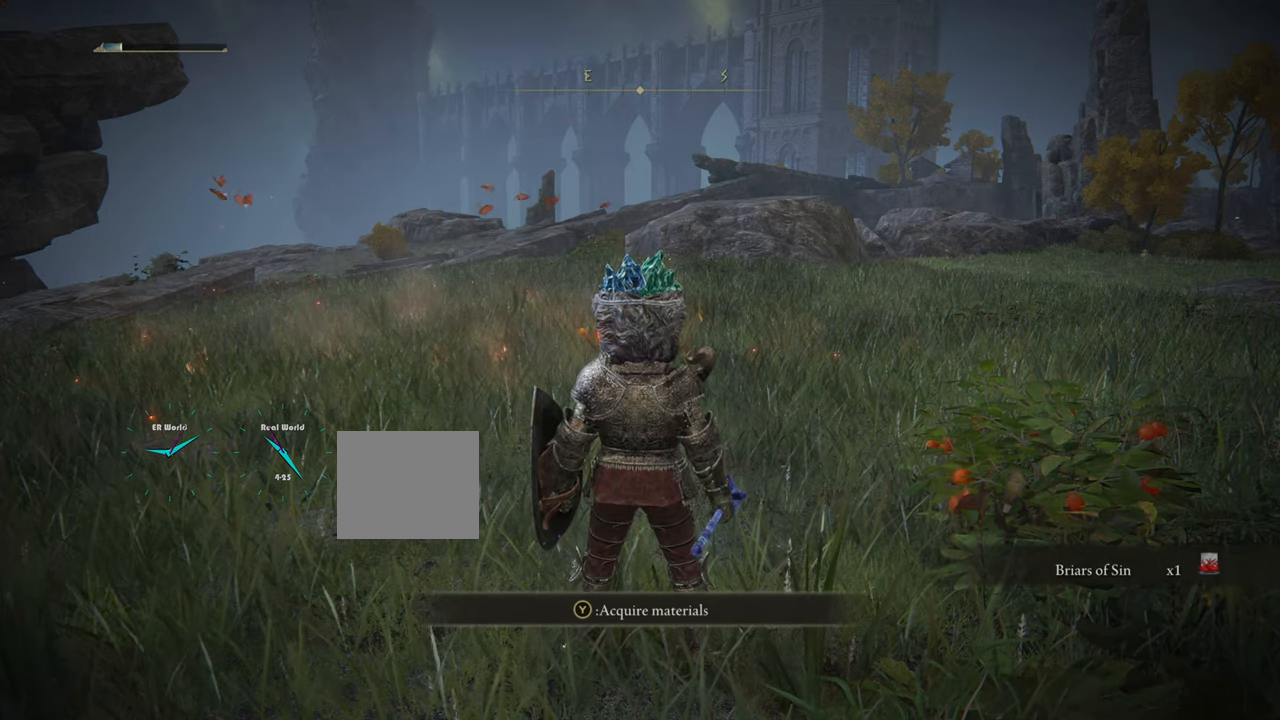
{"buttons": [], "left_stick": "center", "right_stick": "center", "events": [[50, "START", "down"], [217, "START", "up"]]}
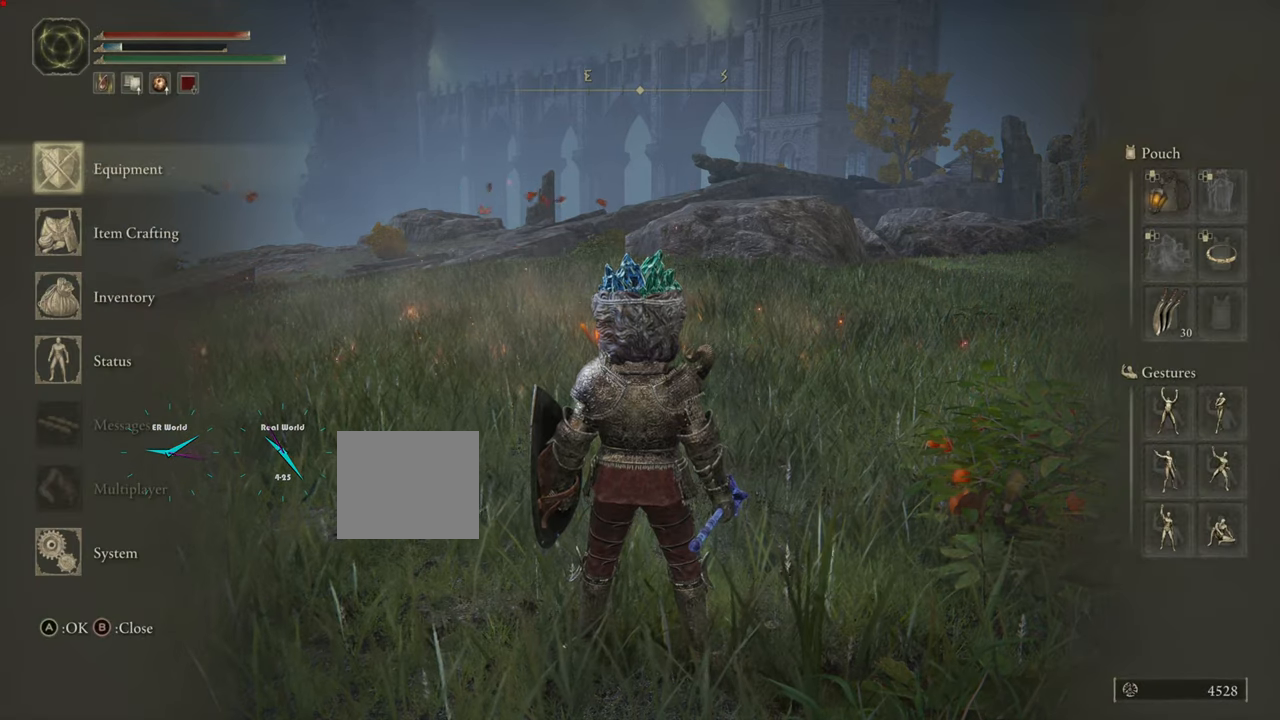
{"buttons": [], "left_stick": "center", "right_stick": "center", "events": []}
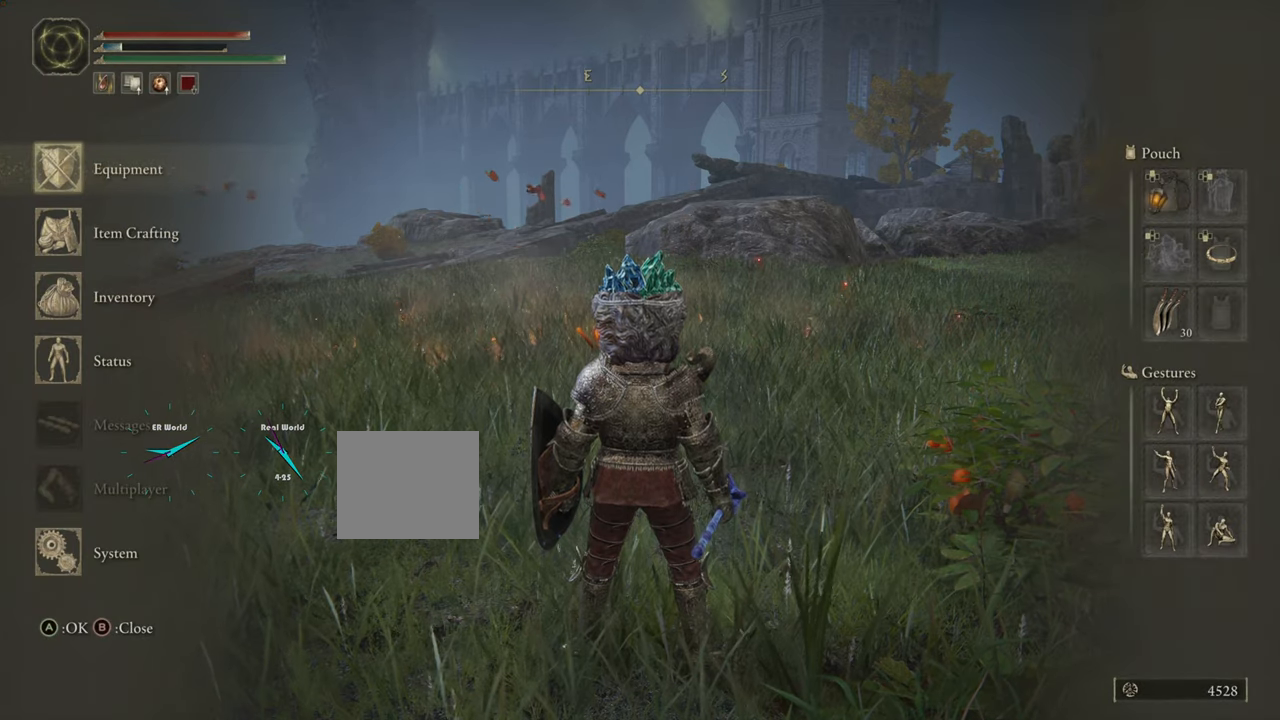
{"buttons": [], "left_stick": "center", "right_stick": "center", "events": []}
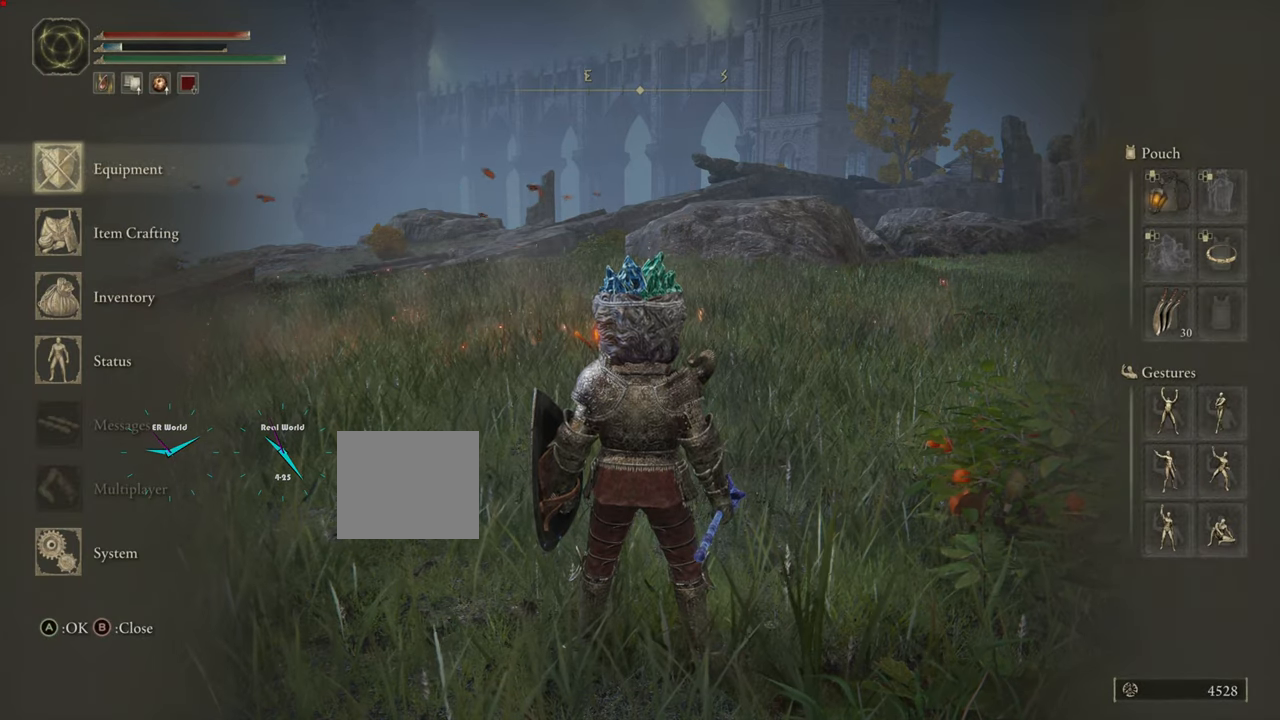
{"buttons": [], "left_stick": "center", "right_stick": "center", "events": [[184, "DPAD_DOWN", "down"], [284, "DPAD_DOWN", "up"], [334, "DPAD_DOWN", "down"], [434, "DPAD_DOWN", "up"]]}
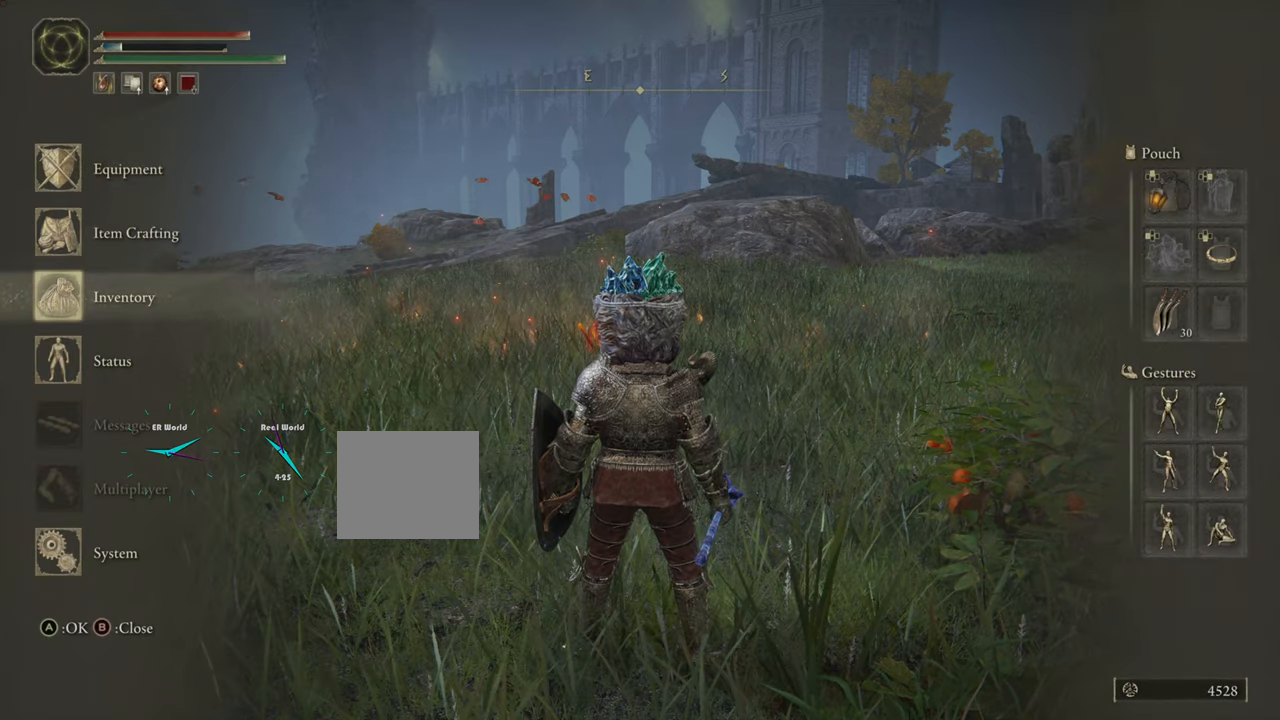
{"buttons": ["CROSS"], "left_stick": "center", "right_stick": "center", "events": [[33, "DPAD_DOWN", "down"], [100, "DPAD_DOWN", "up"], [317, "DPAD_UP", "down"], [450, "DPAD_UP", "up"], [500, "CROSS", "down"]]}
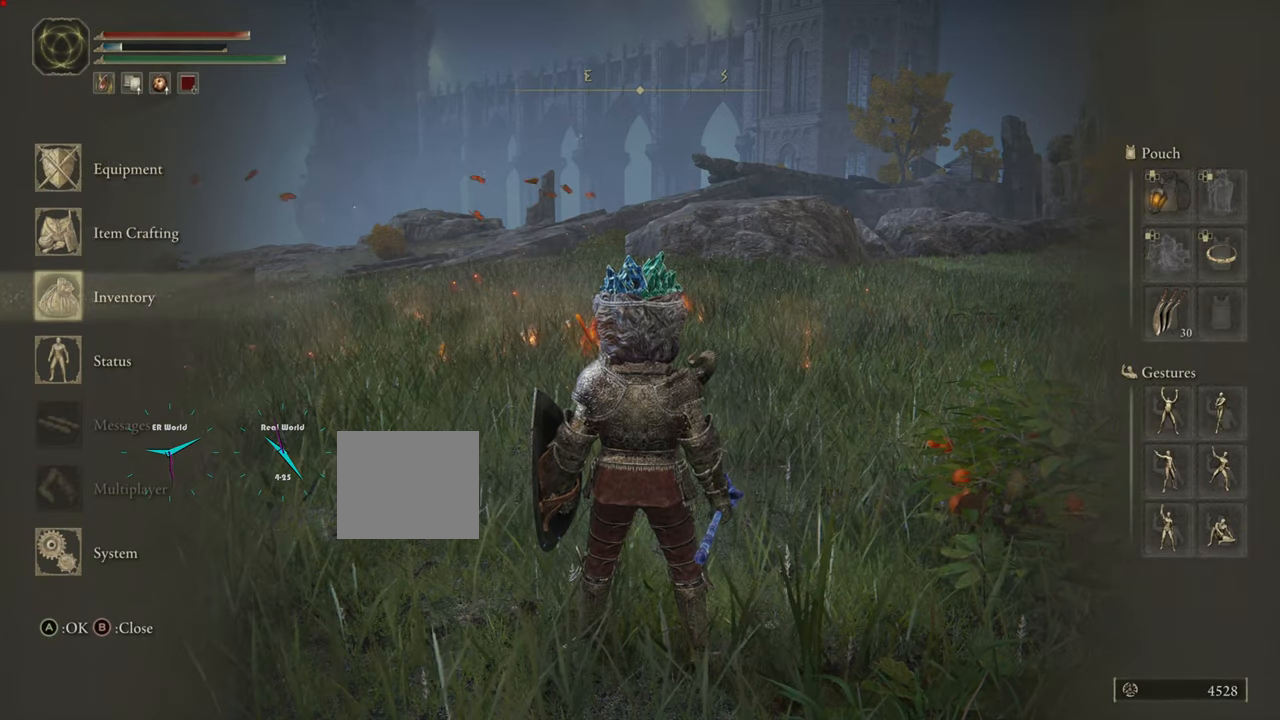
{"buttons": [], "left_stick": "center", "right_stick": "center", "events": [[117, "CROSS", "up"]]}
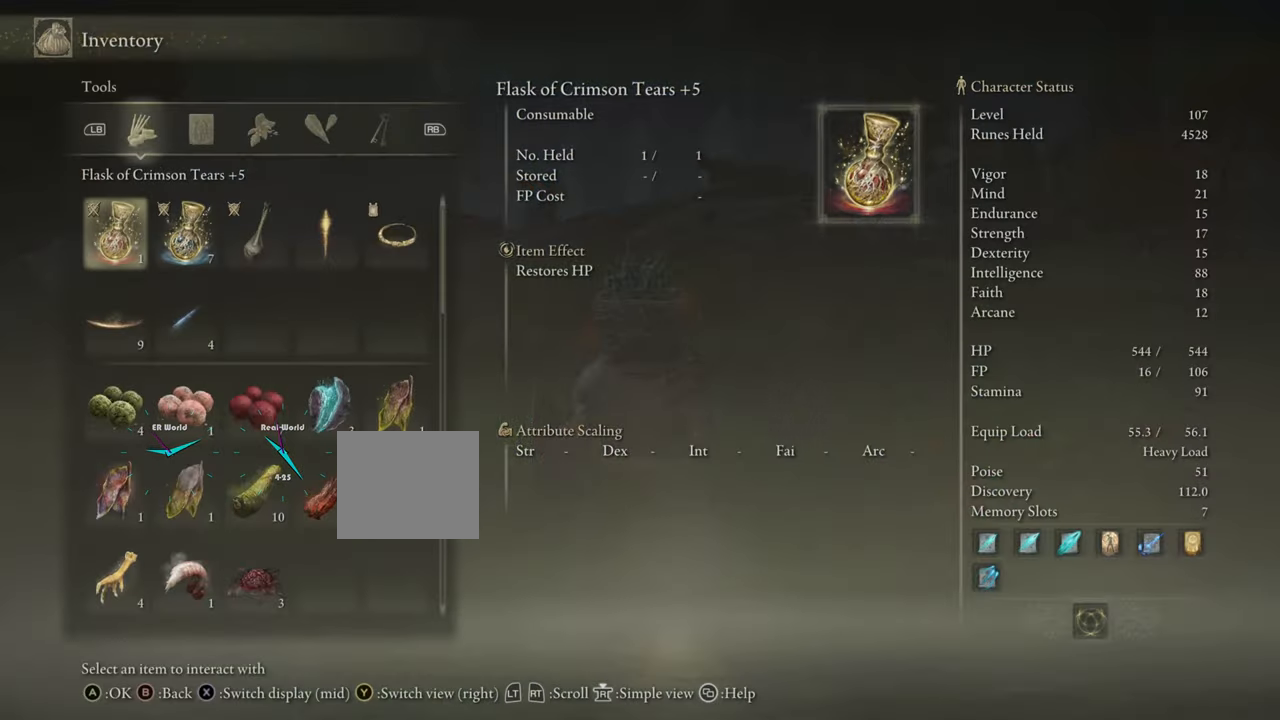
{"buttons": ["DPAD_DOWN"], "left_stick": "center", "right_stick": "center", "events": [[334, "DPAD_DOWN", "down"]]}
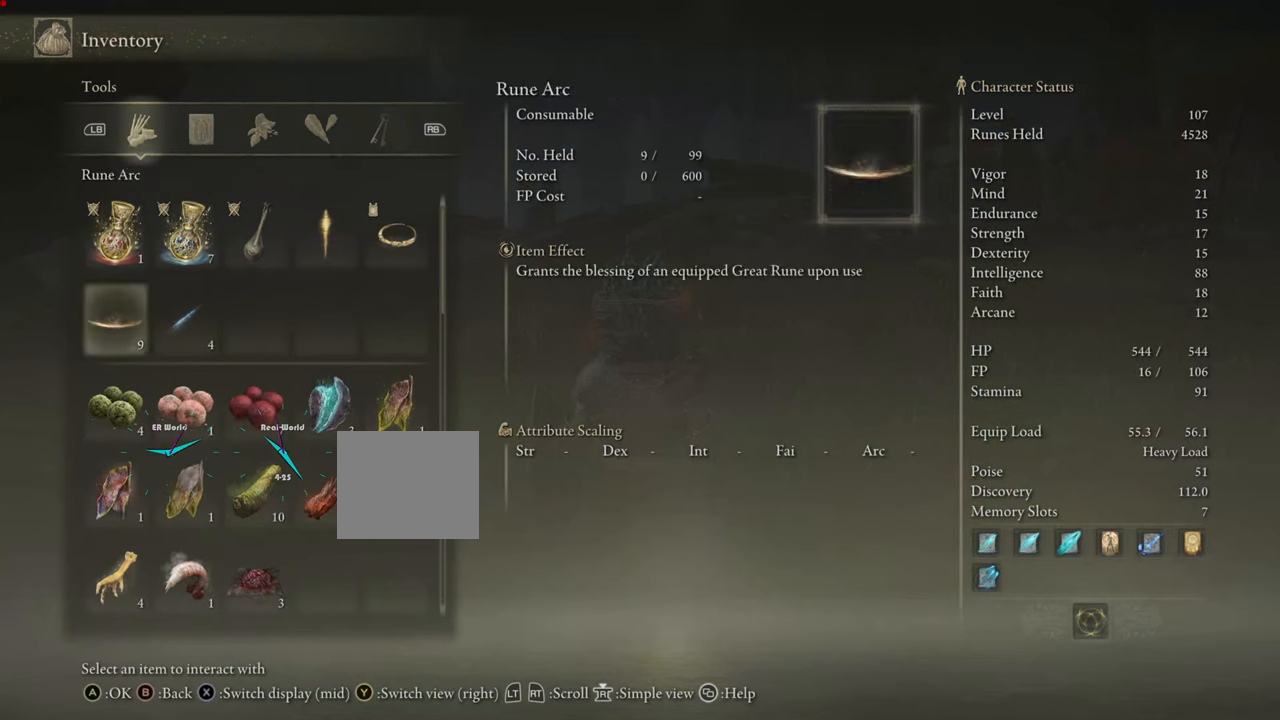
{"buttons": [], "left_stick": "center", "right_stick": "center", "events": [[334, "DPAD_DOWN", "up"]]}